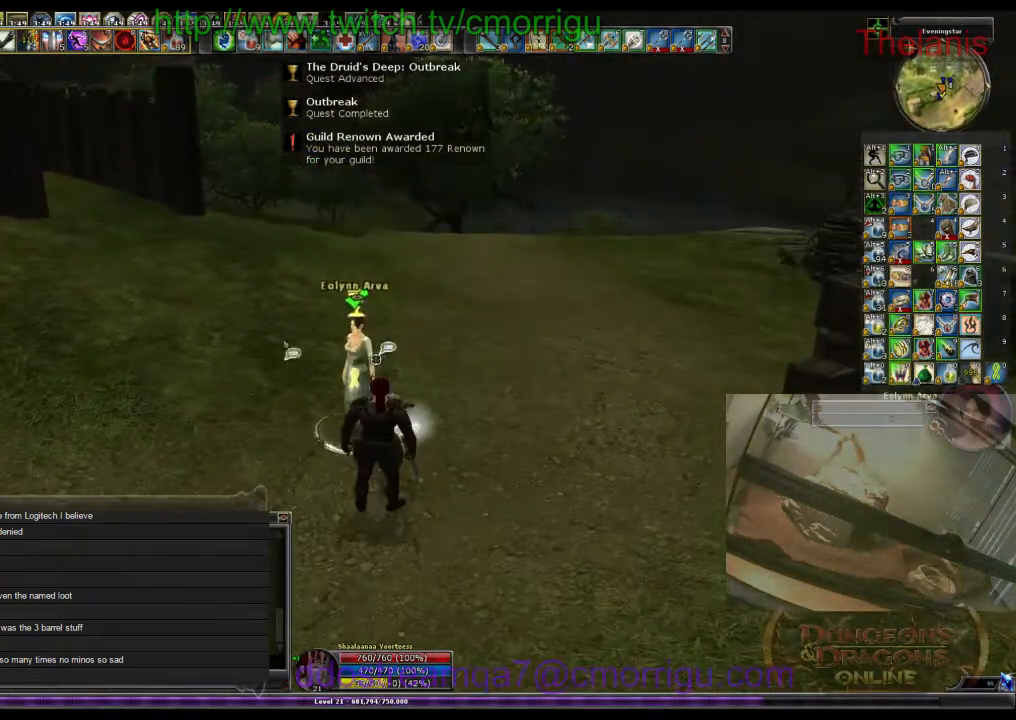
Gameplay with keyboard; each line is a JSON object with the keys held at the frame after it. "events" lists presses ("down") and releases ("up") of ".", "/", "0", "1", "2", "3", "4", "5", "6", "7", "8", "9", "a", "b", "backslash", "backspace", "c", "caps_lock", "comma", "ctrl_l", "ctrl_r", "d", "e", "equals", "escape", "f", "f1", "f10", "f11", "f12", "f2", "f3", "f4", "f5", "f6", "f7", "f8", "f9", "g", "h", "i", "j", "k", "l", "lbracket", "m", "minus", "n", "o", "p", "q", "quote", "r", "rbracket", "return", "s", "semicolon", "shift_l", "shift_r", "space", "t", "tab", "tilde", "u", "v", "w", "x", "y" and "z" between this image and that frame as [ms after this image, input, new state], when the widget could be followed in between. No other keys are recorded. Mouse input is not recorded.
{"keys": [], "events": []}
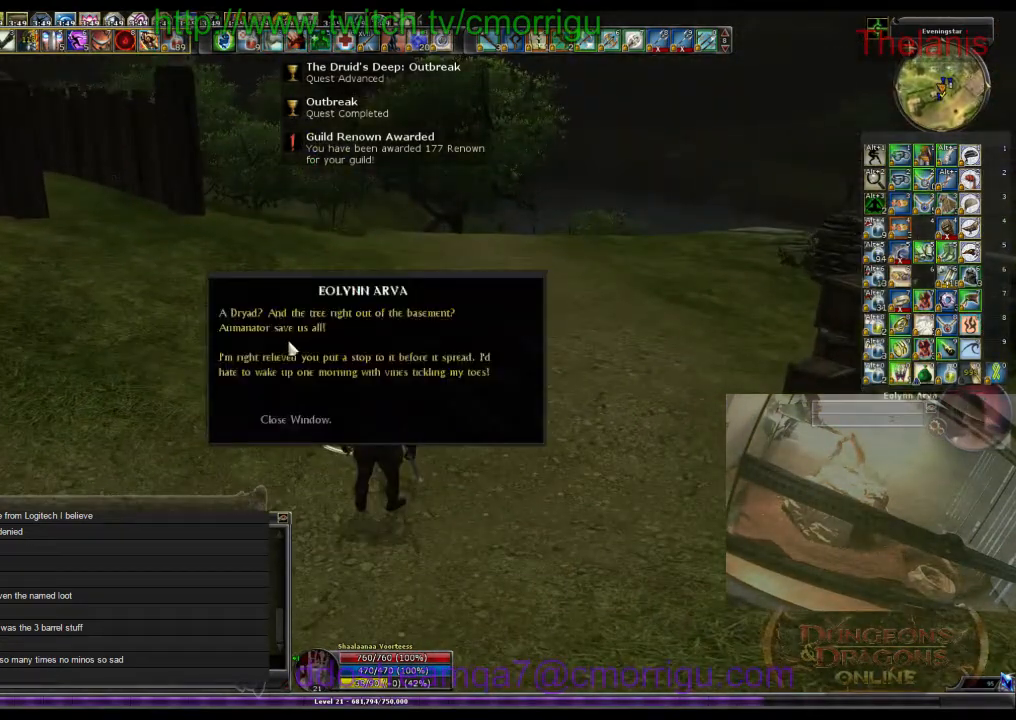
{"keys": [], "events": []}
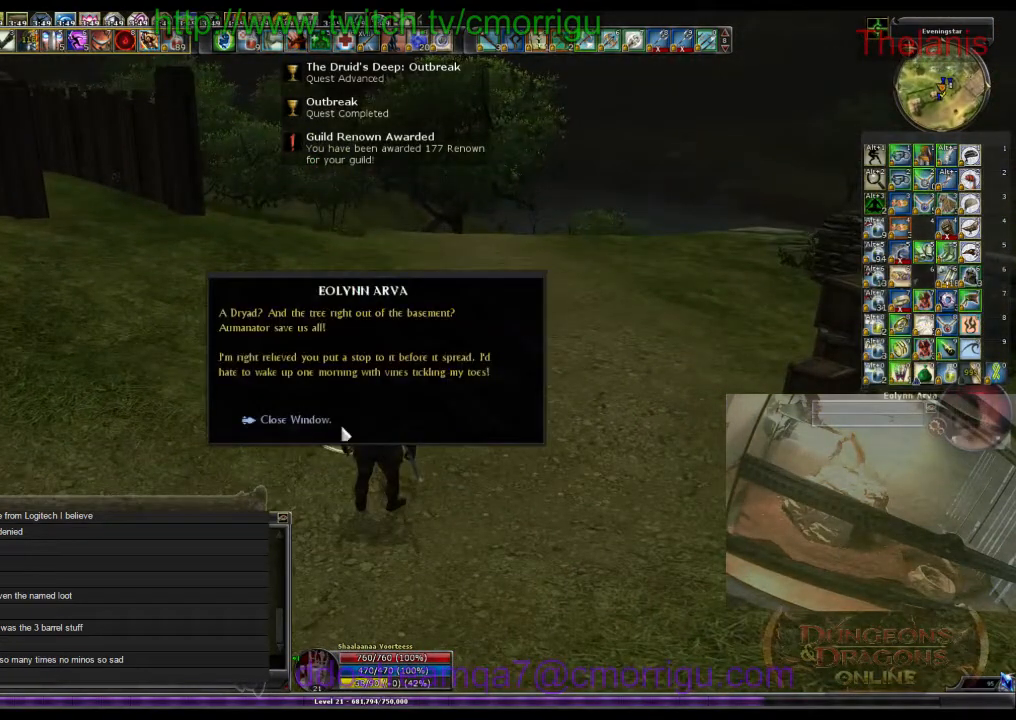
{"keys": [], "events": []}
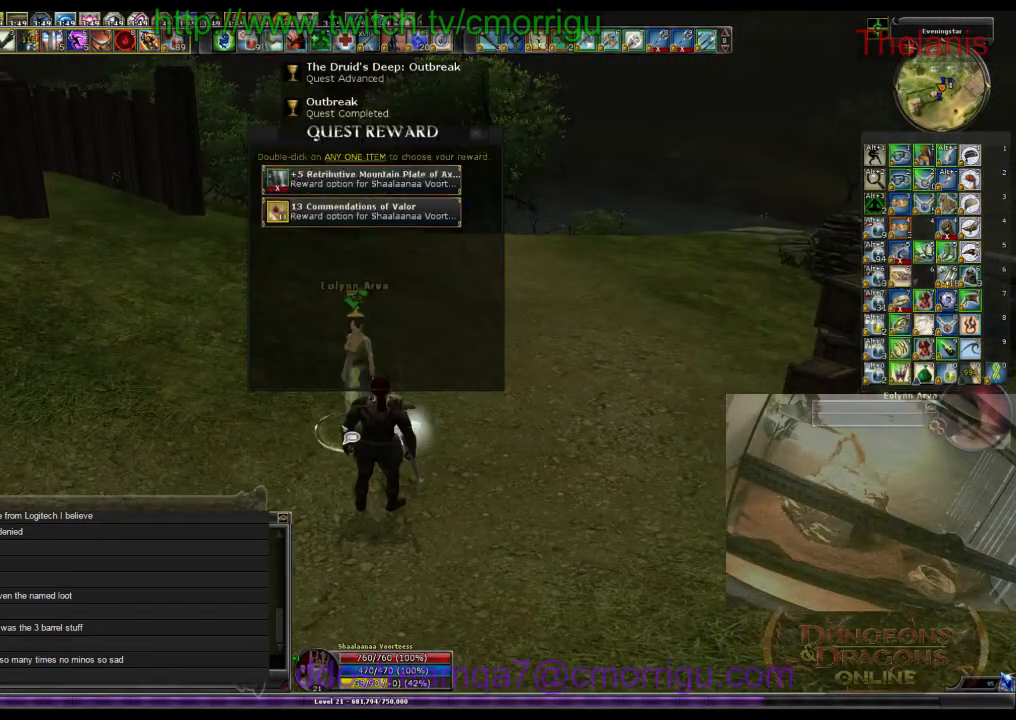
{"keys": [], "events": []}
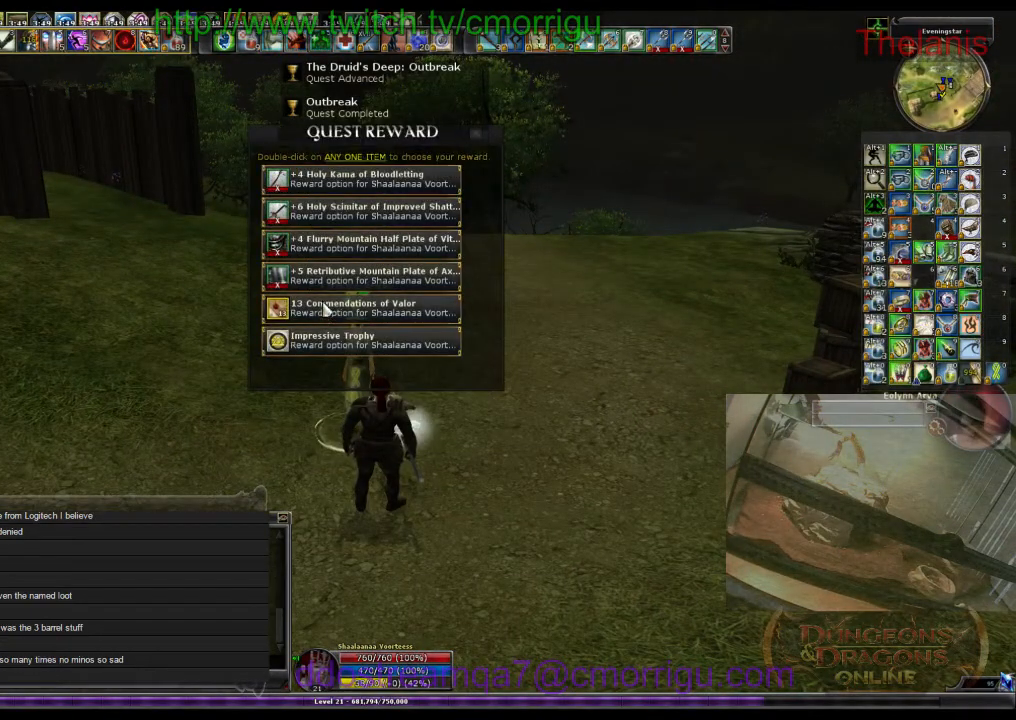
{"keys": [], "events": []}
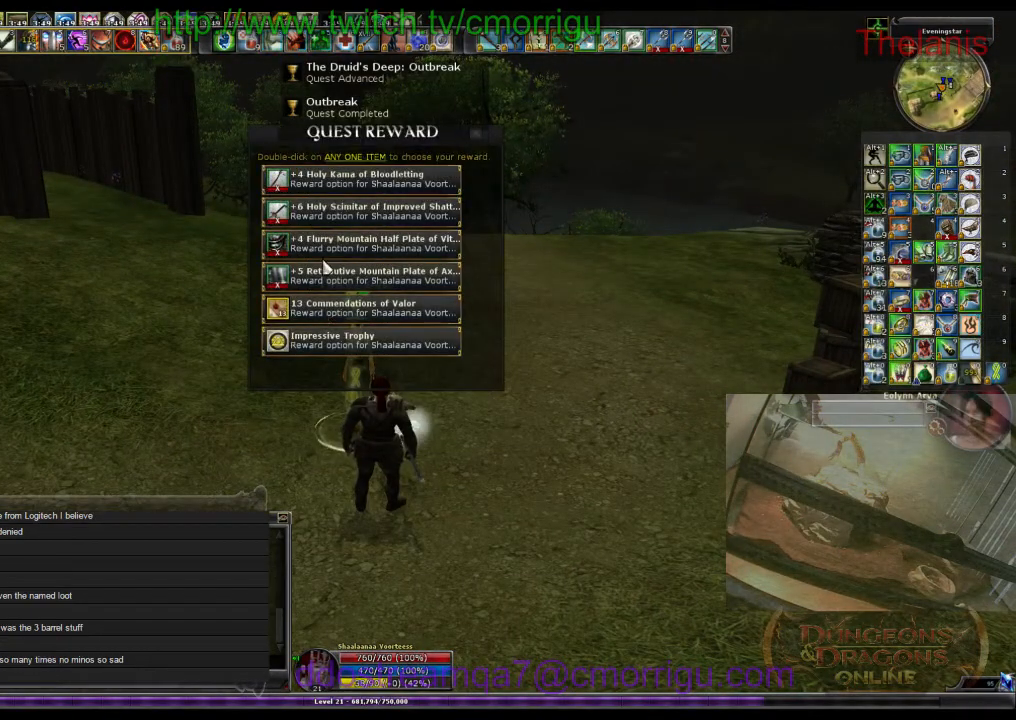
{"keys": [], "events": []}
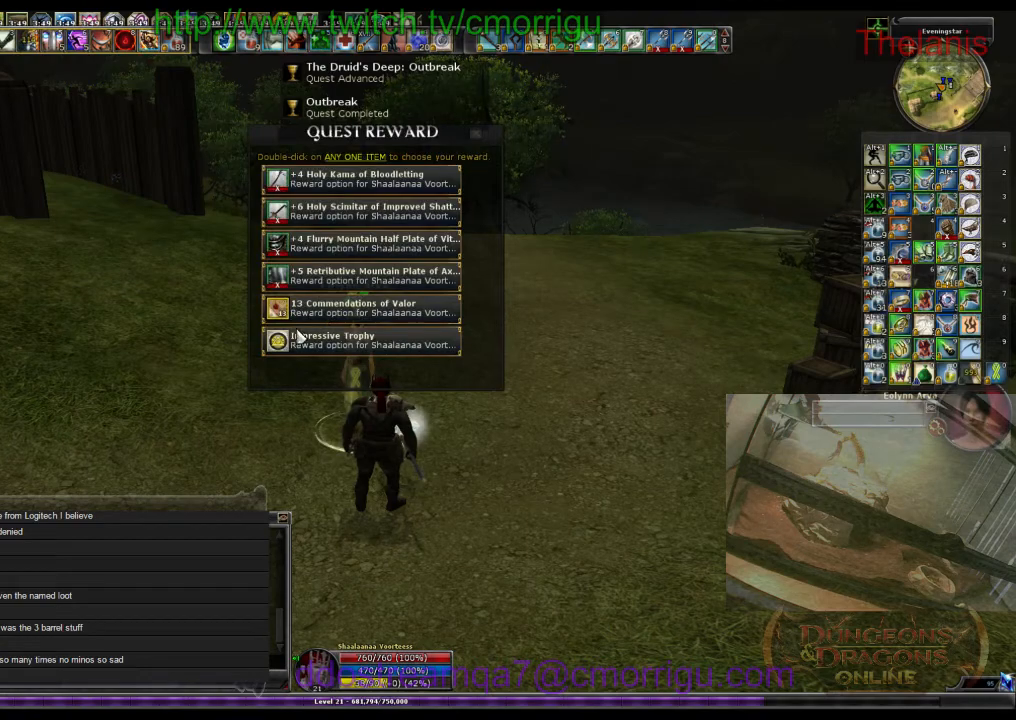
{"keys": [], "events": []}
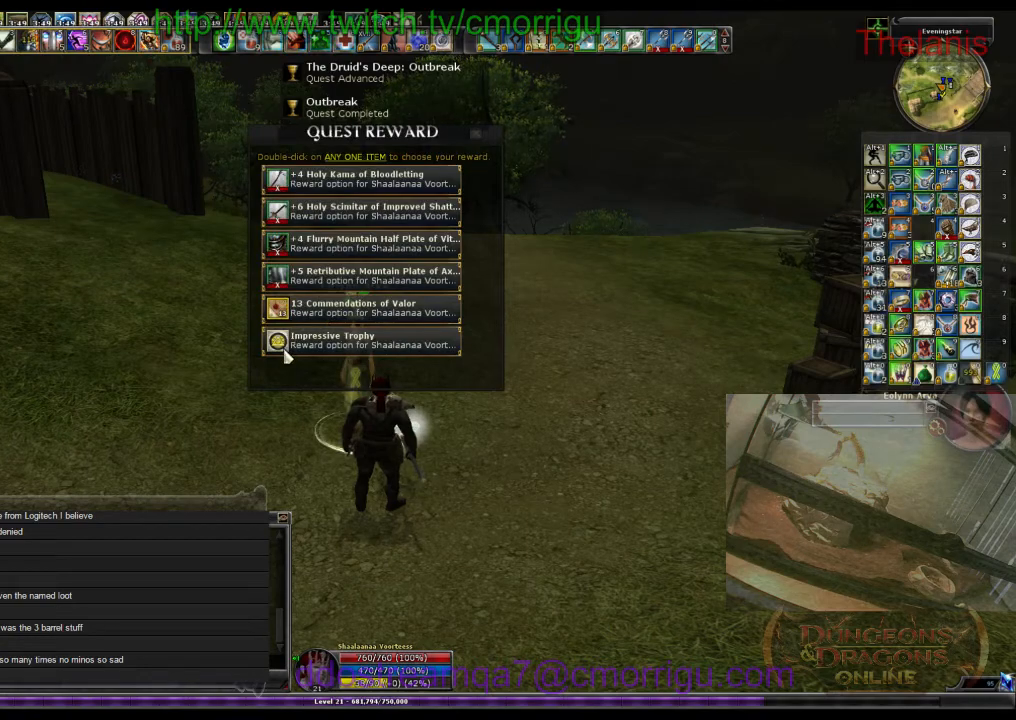
{"keys": [], "events": []}
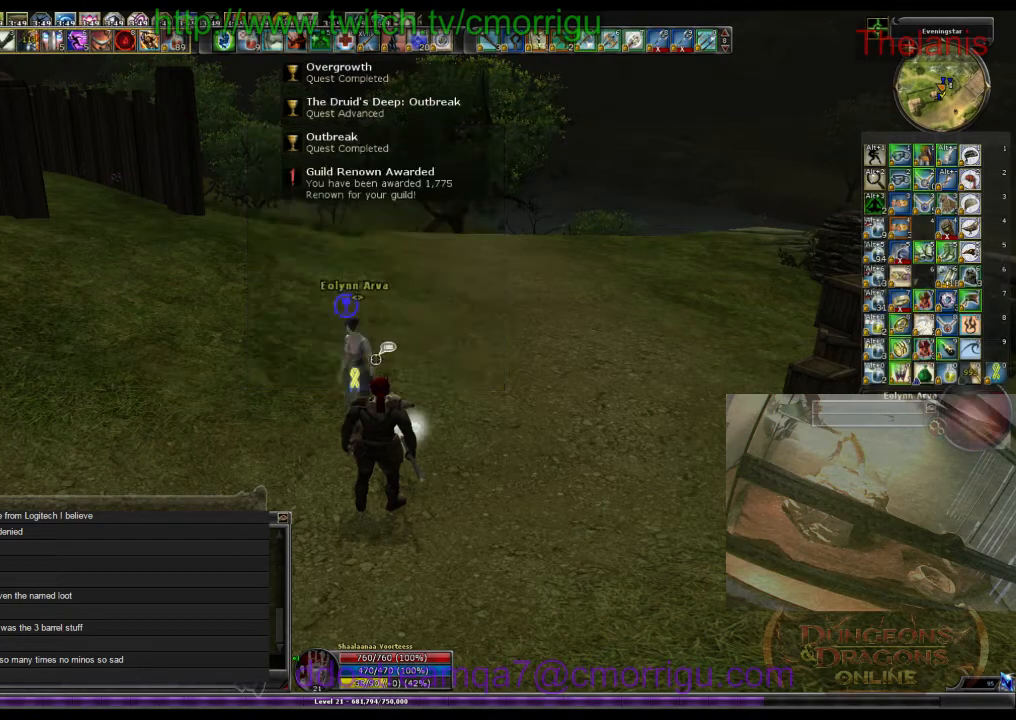
{"keys": ["a"], "events": [[466, "a", "down"]]}
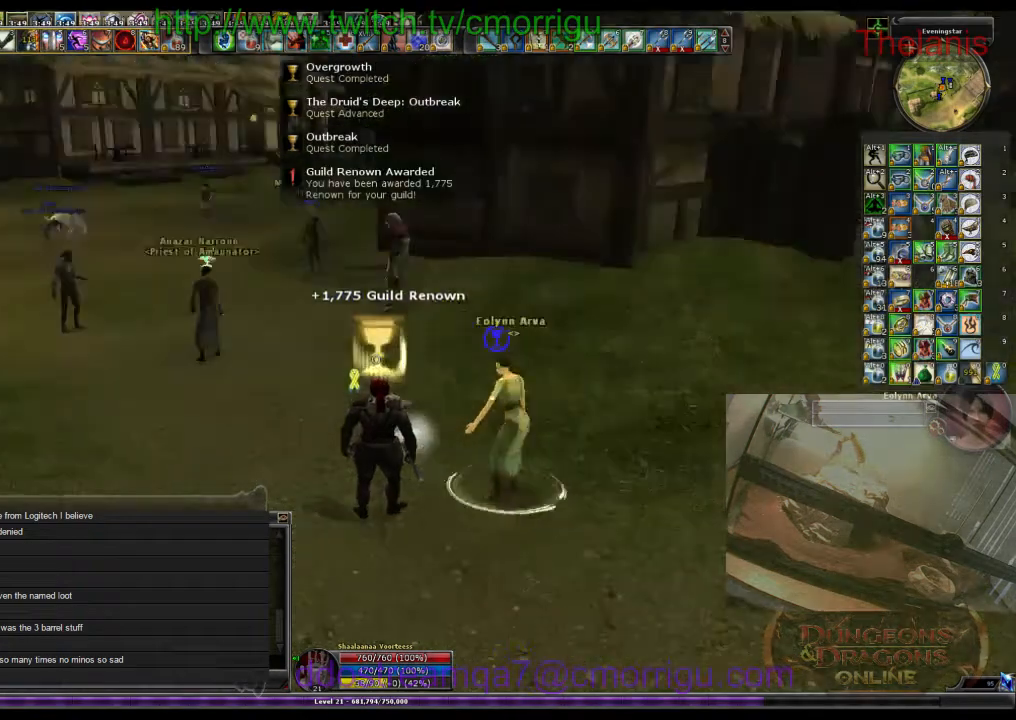
{"keys": ["w"], "events": [[100, "w", "down"], [466, "a", "up"]]}
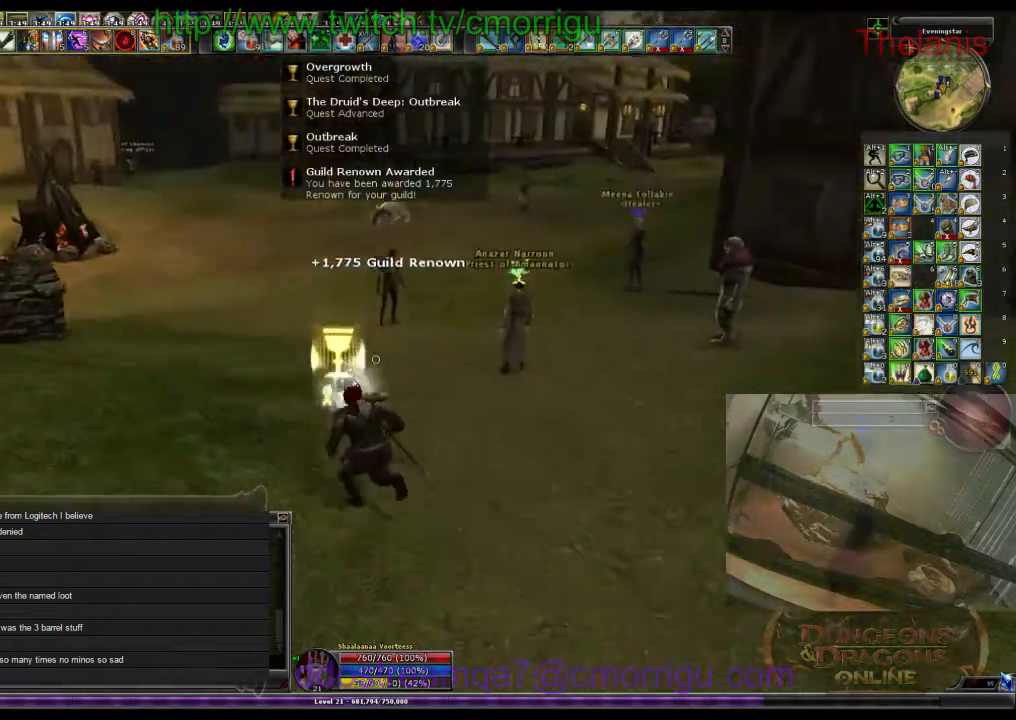
{"keys": ["w"], "events": []}
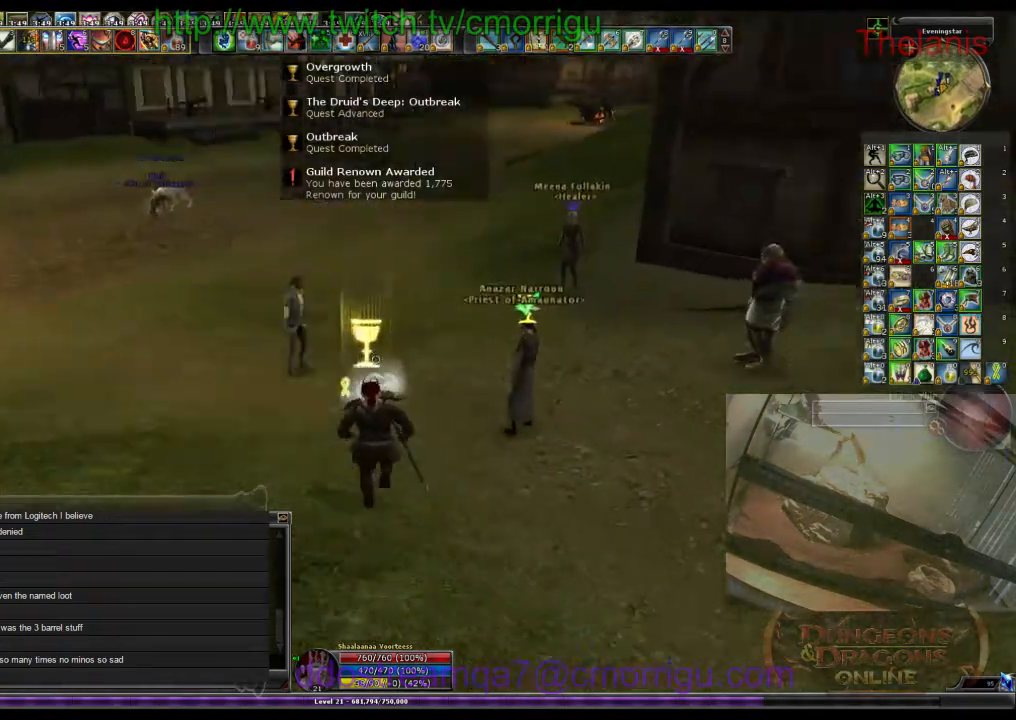
{"keys": [], "events": [[66, "w", "up"]]}
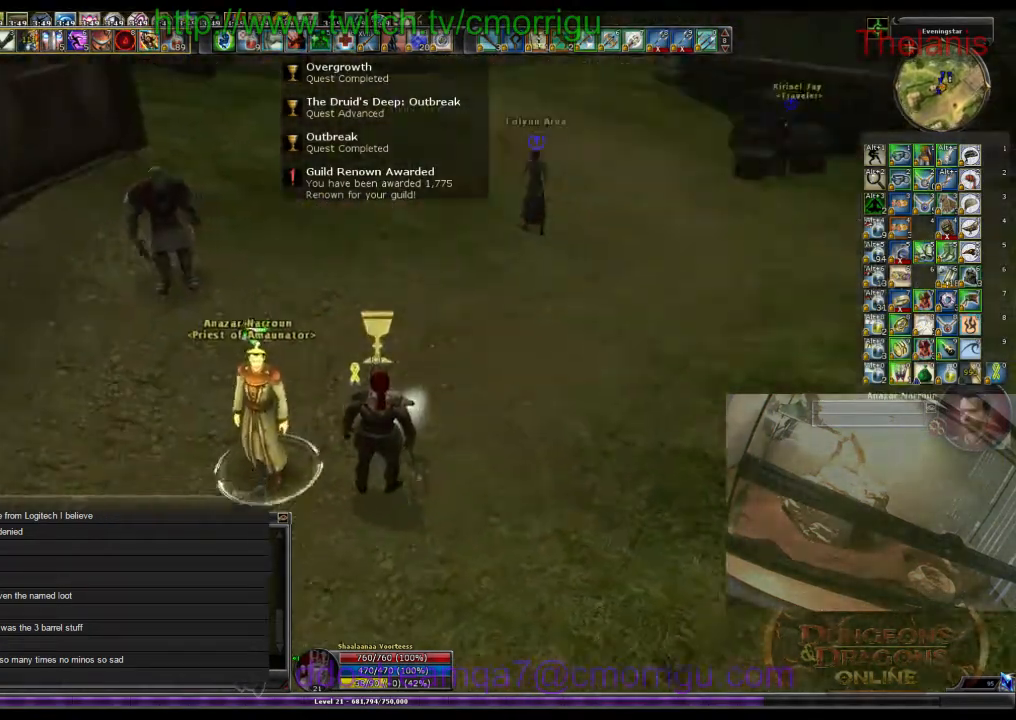
{"keys": [], "events": []}
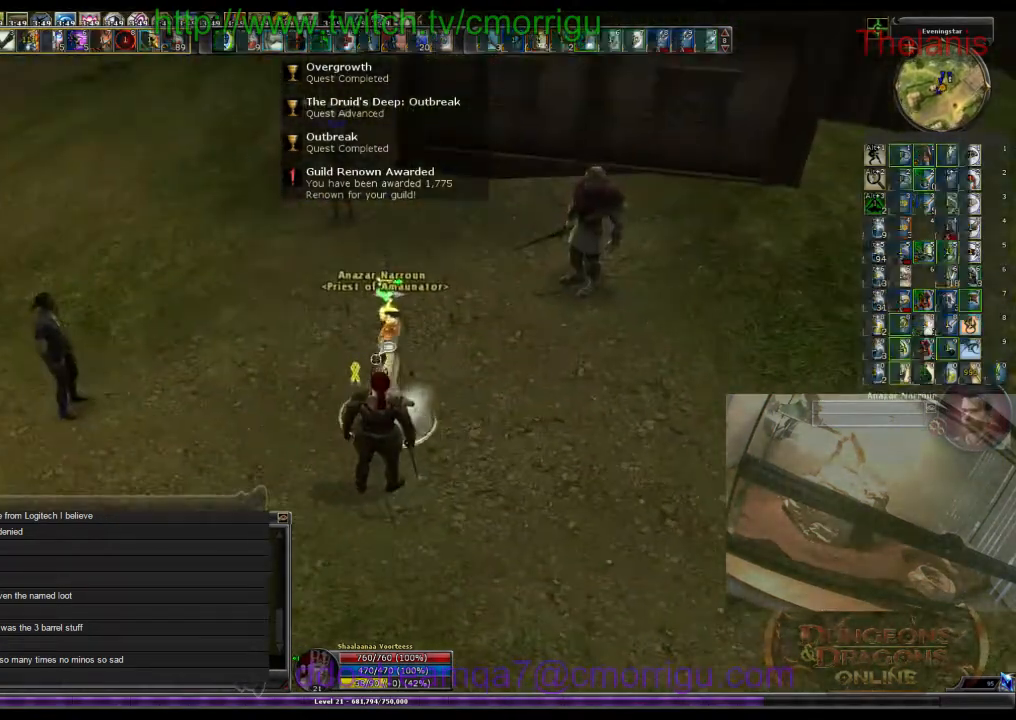
{"keys": [], "events": []}
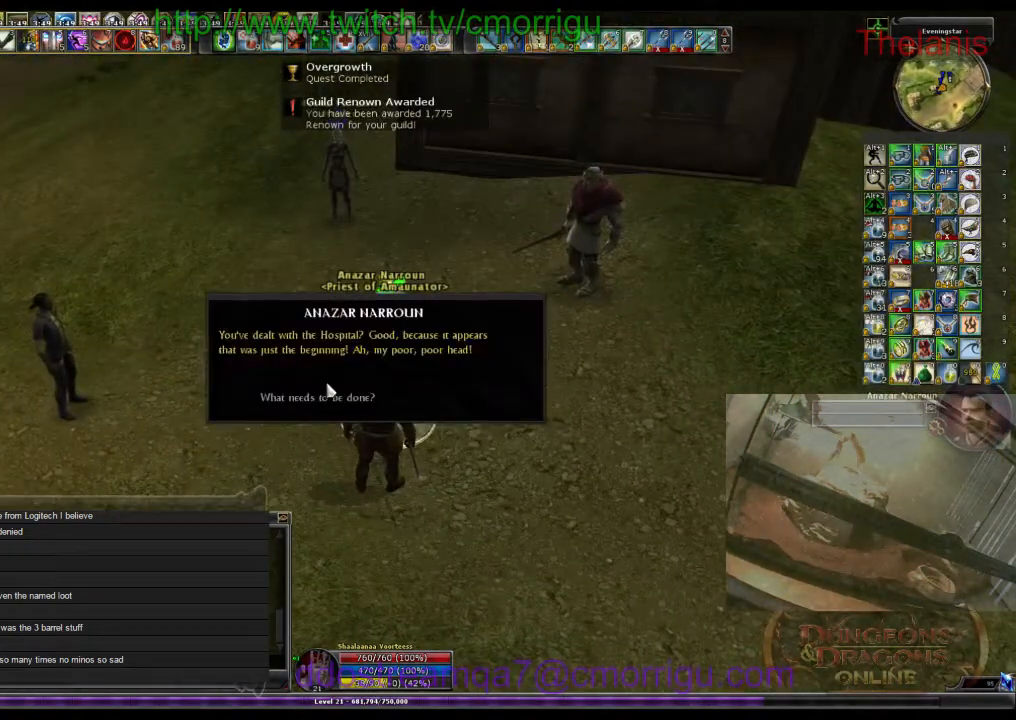
{"keys": [], "events": []}
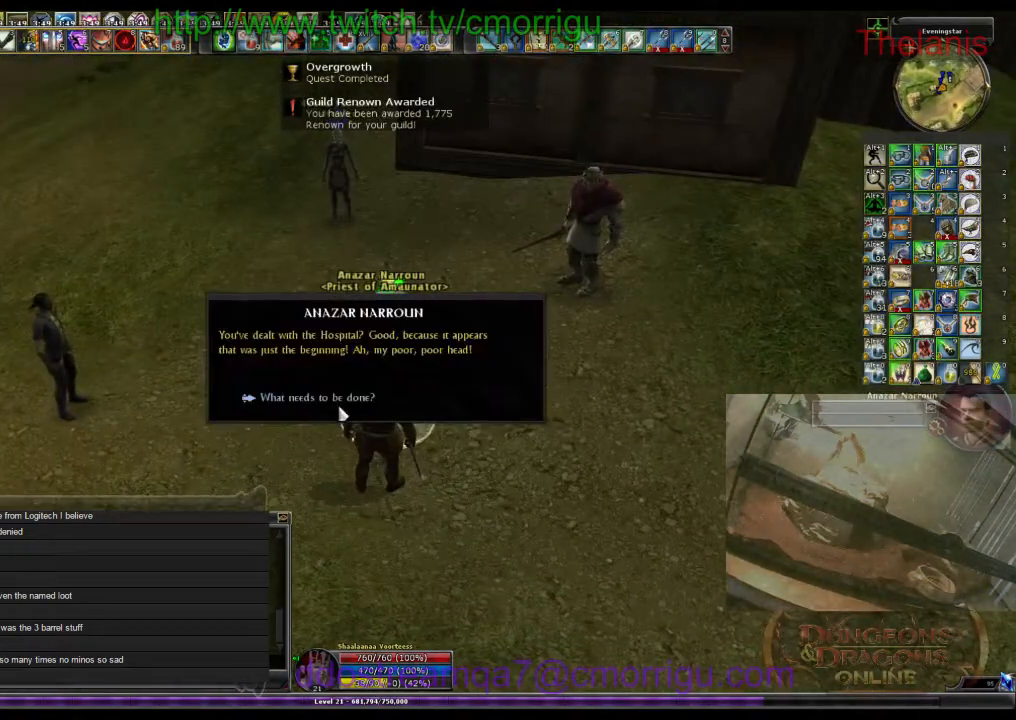
{"keys": [], "events": []}
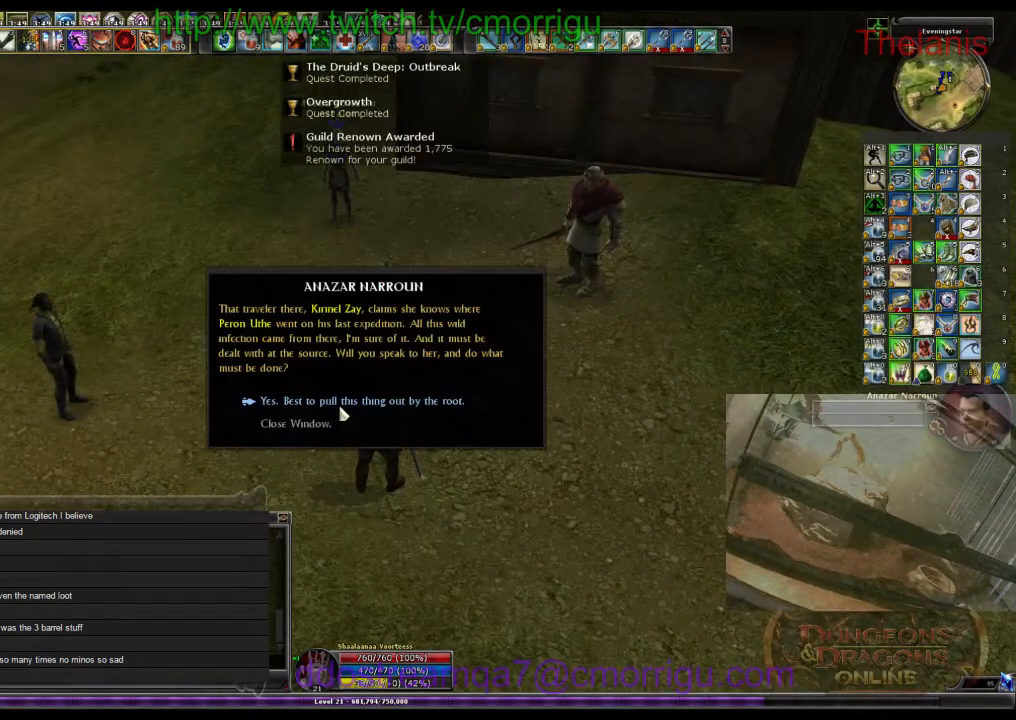
{"keys": [], "events": []}
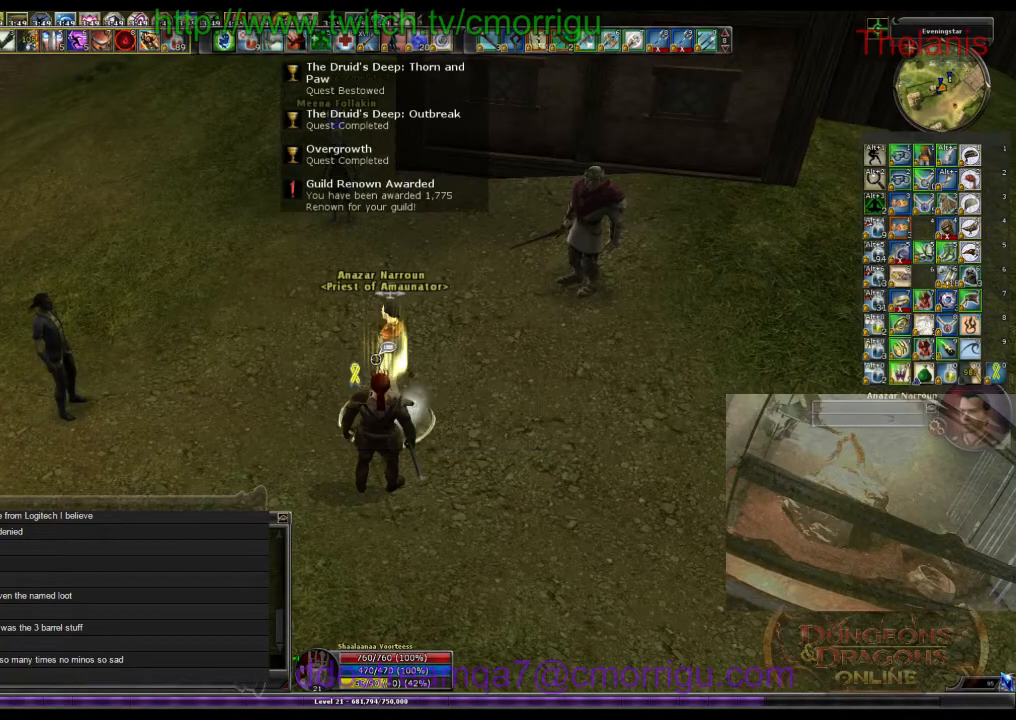
{"keys": ["a", "w"], "events": [[433, "a", "down"], [500, "w", "down"]]}
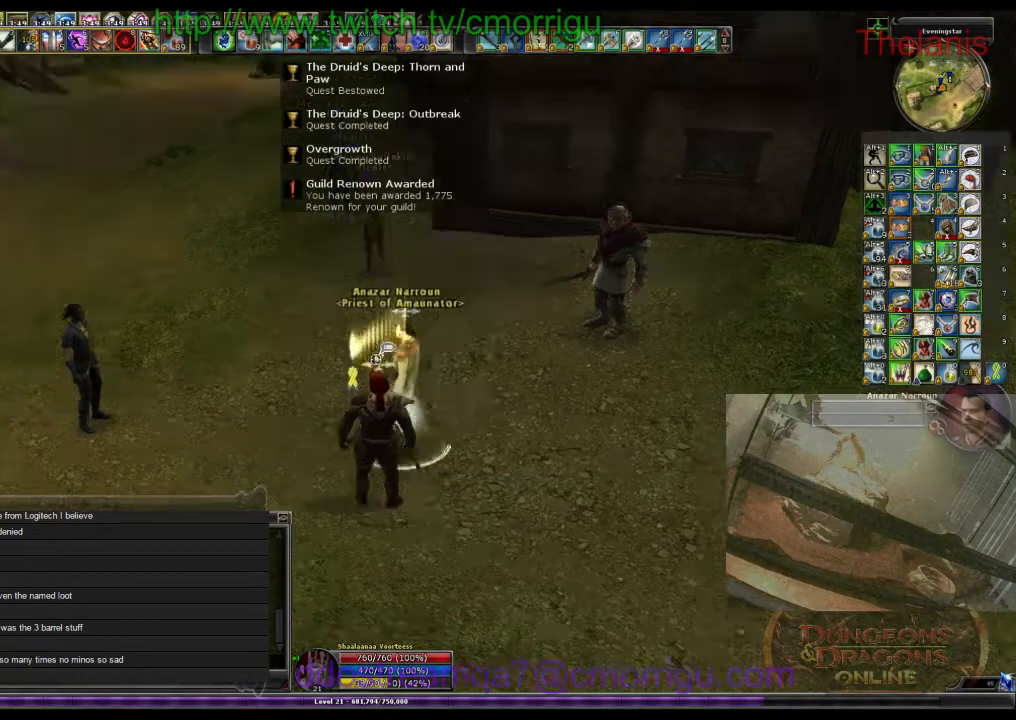
{"keys": ["w"], "events": [[200, "a", "up"]]}
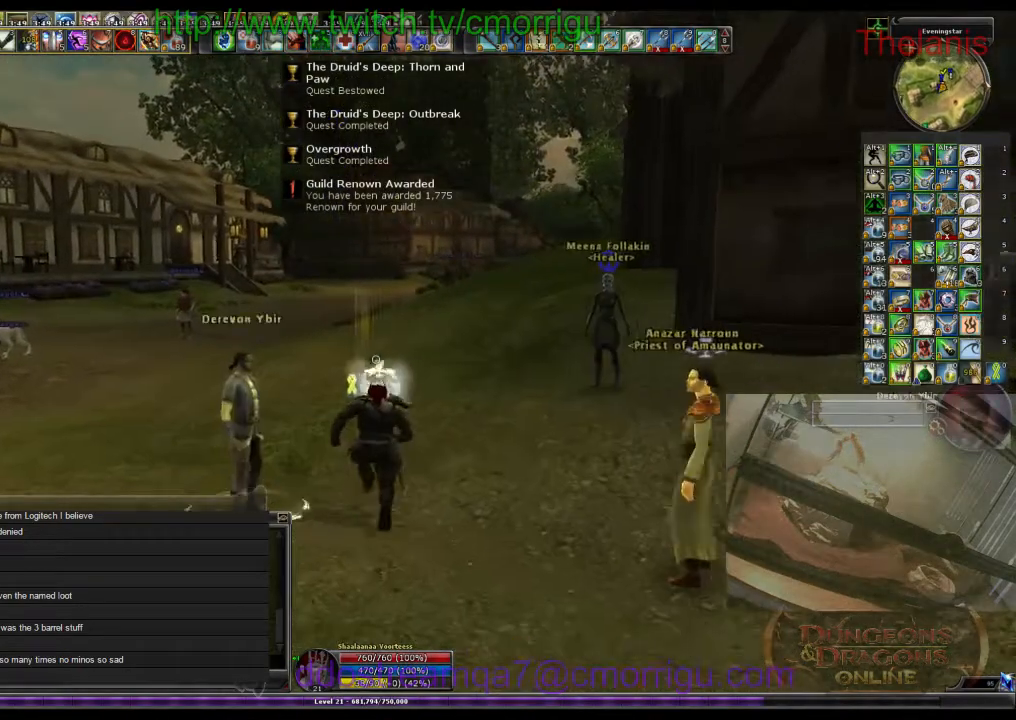
{"keys": ["w"], "events": []}
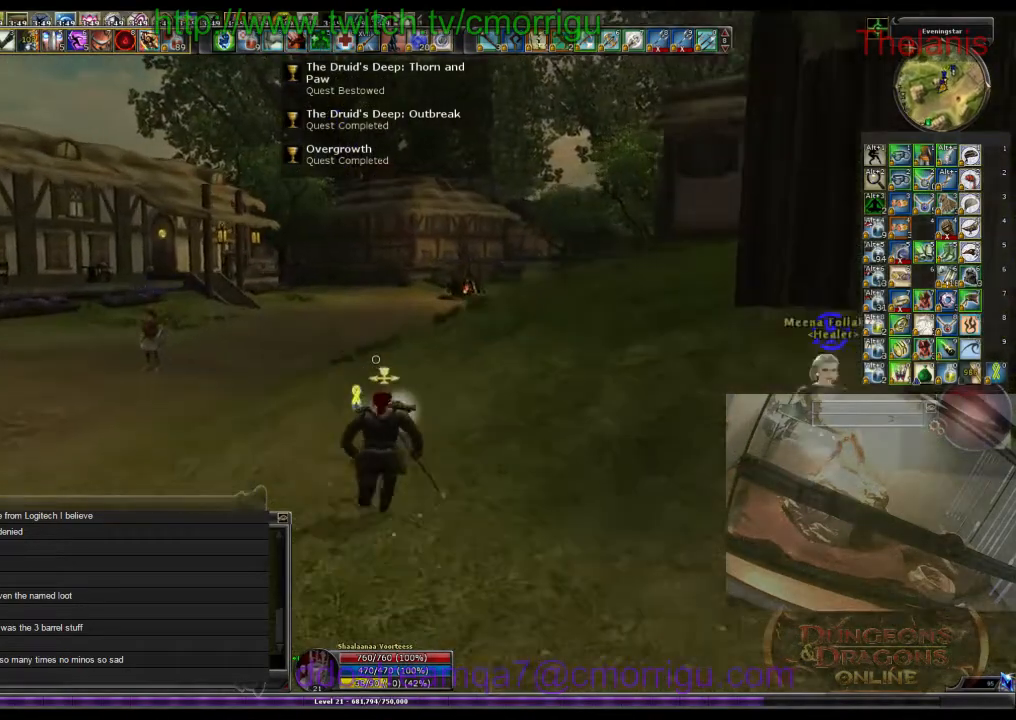
{"keys": ["w"], "events": []}
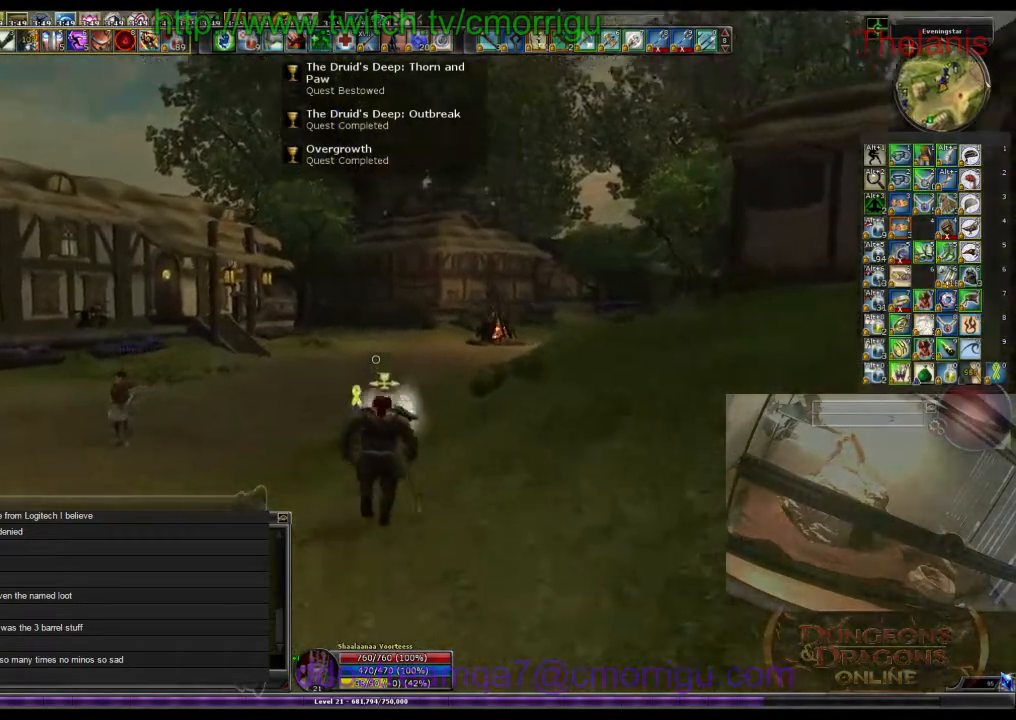
{"keys": ["w"], "events": []}
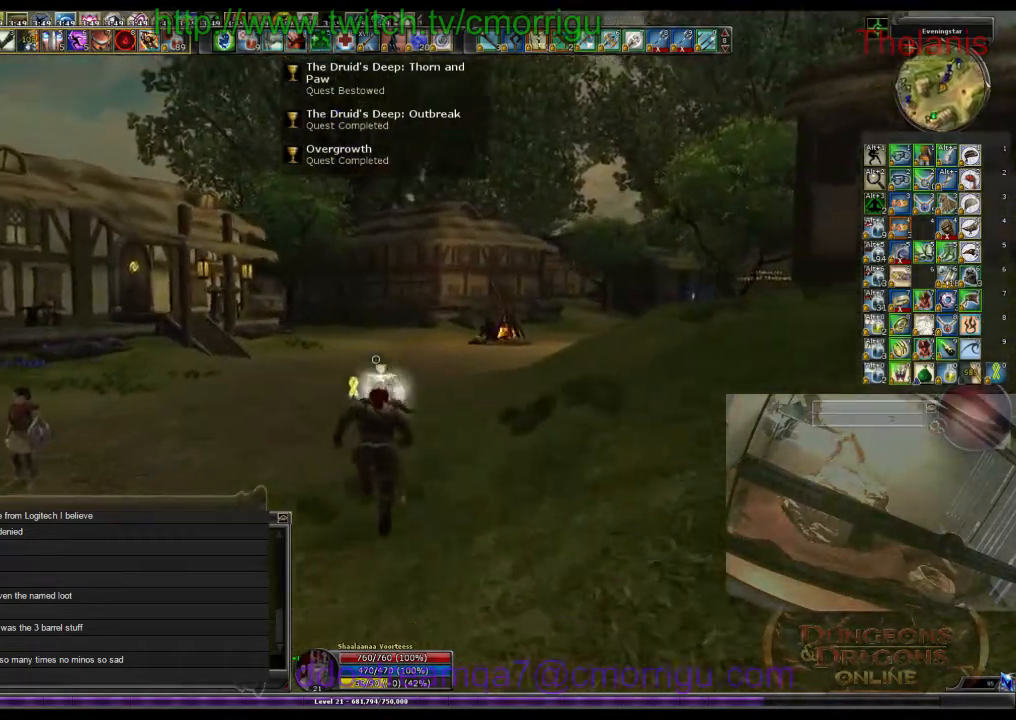
{"keys": ["w"], "events": []}
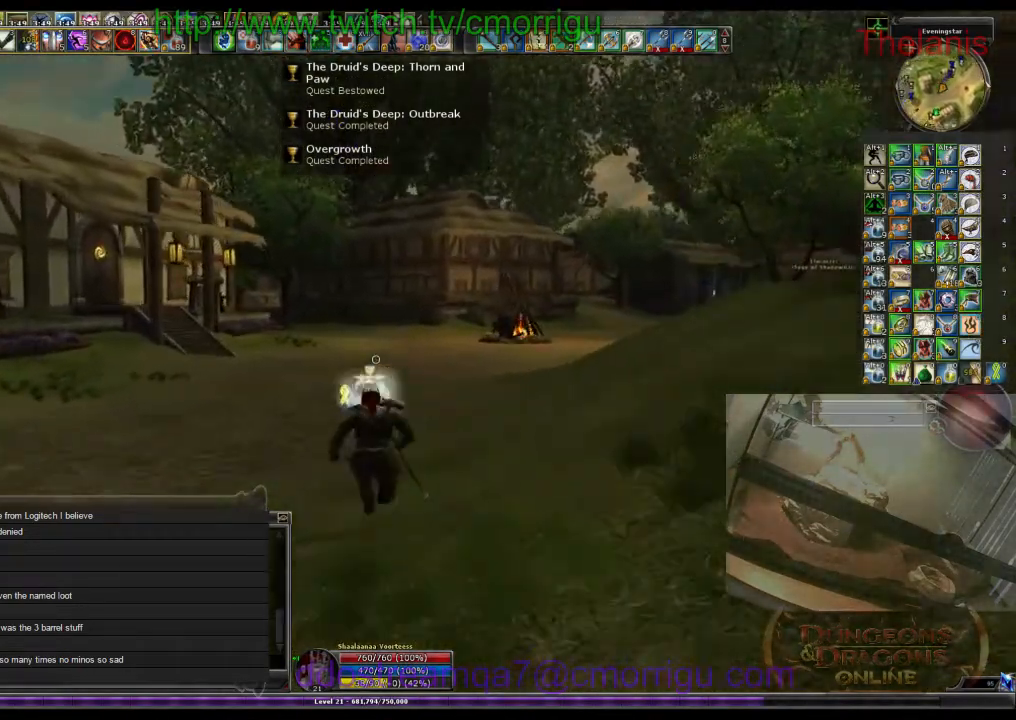
{"keys": ["w"], "events": []}
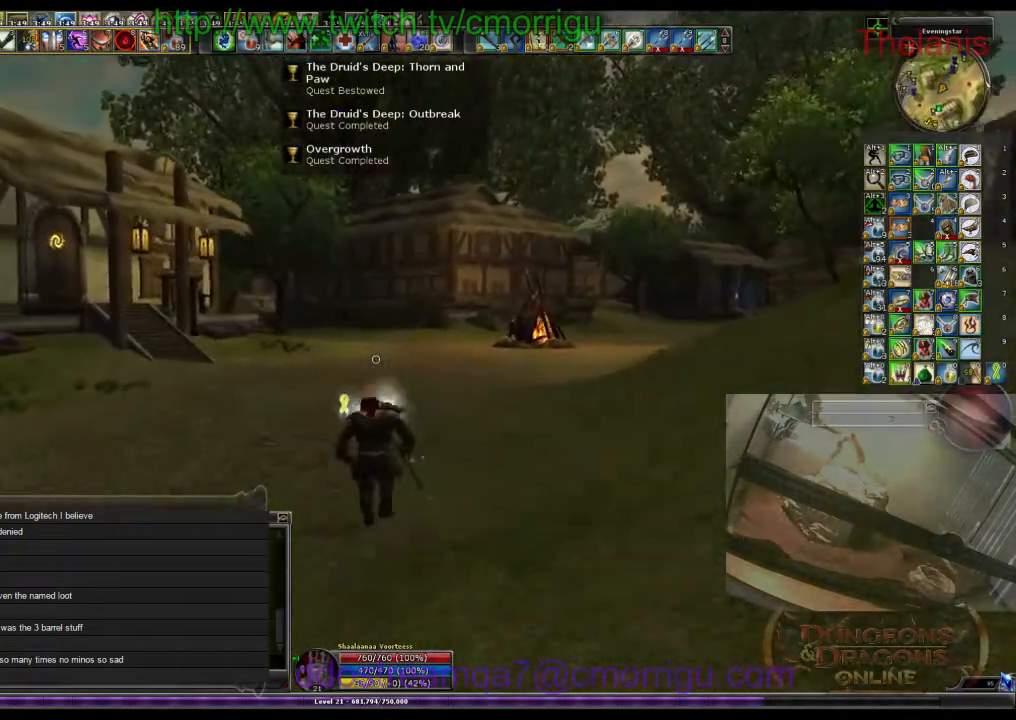
{"keys": ["w"], "events": []}